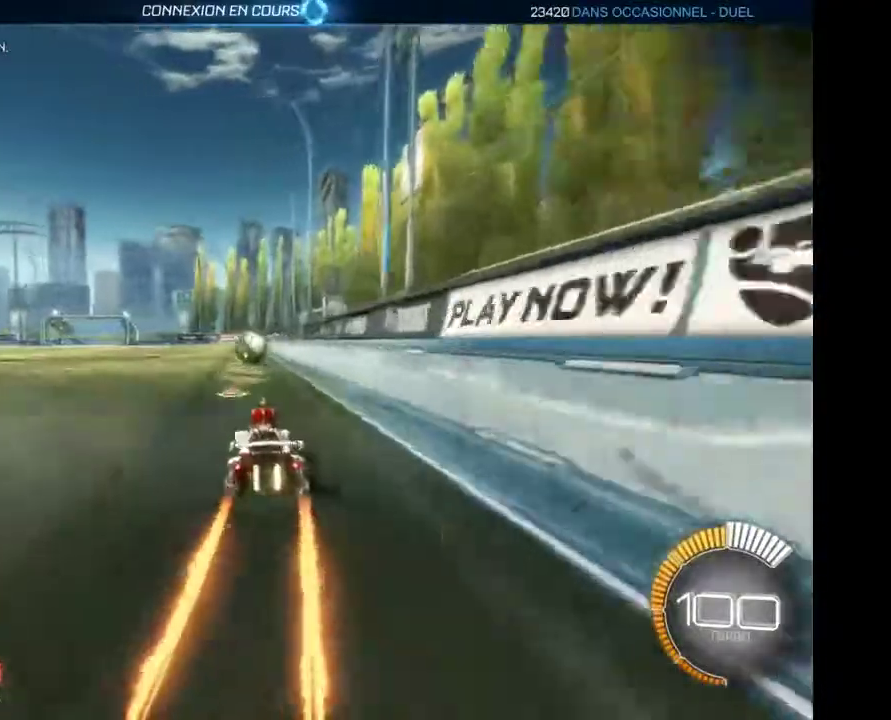
Gameplay with a controller (Xbox layout); each line is a JSON object with the inputs held at the frame after it. "events" lists button and stick changes between this image and that frame as [ms after this image, input, new state], when the widget could be followed in between. Not read: R2.
{"buttons": [], "left_stick": "right", "right_stick": "center", "events": [[233, "left_stick", "center"], [467, "left_stick", "right"]]}
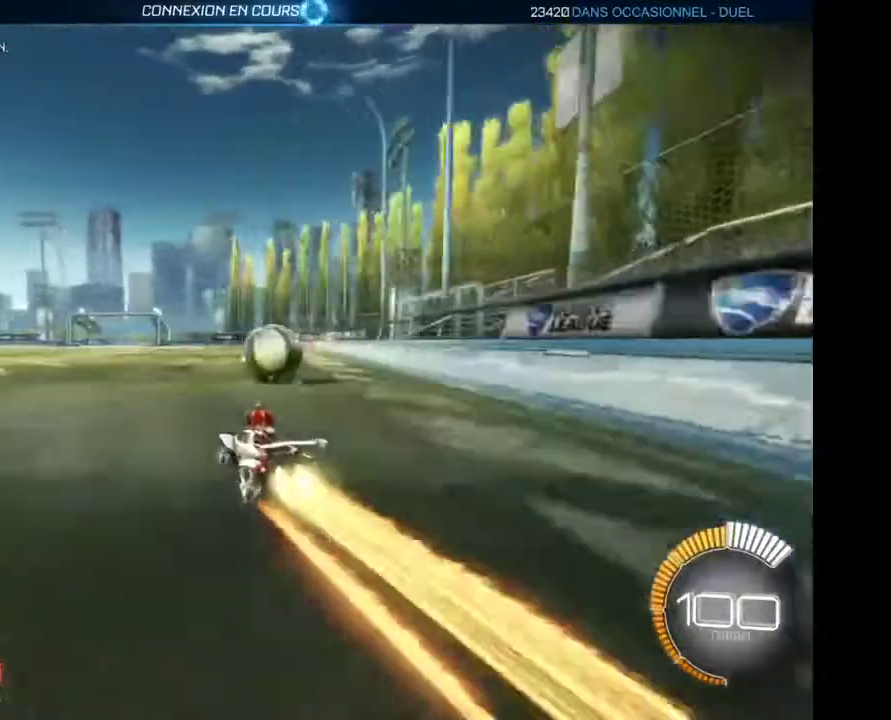
{"buttons": [], "left_stick": "center", "right_stick": "center", "events": [[133, "left_stick", "center"]]}
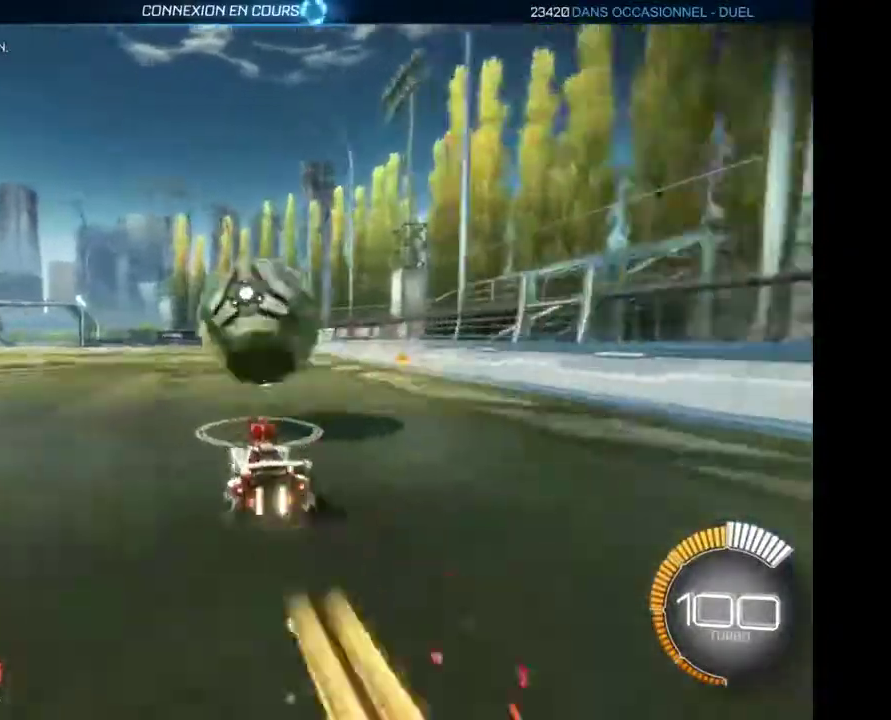
{"buttons": [], "left_stick": "up", "right_stick": "center", "events": [[300, "left_stick", "left"], [367, "left_stick", "center"], [433, "A", "down"], [500, "A", "up"], [500, "left_stick", "up"]]}
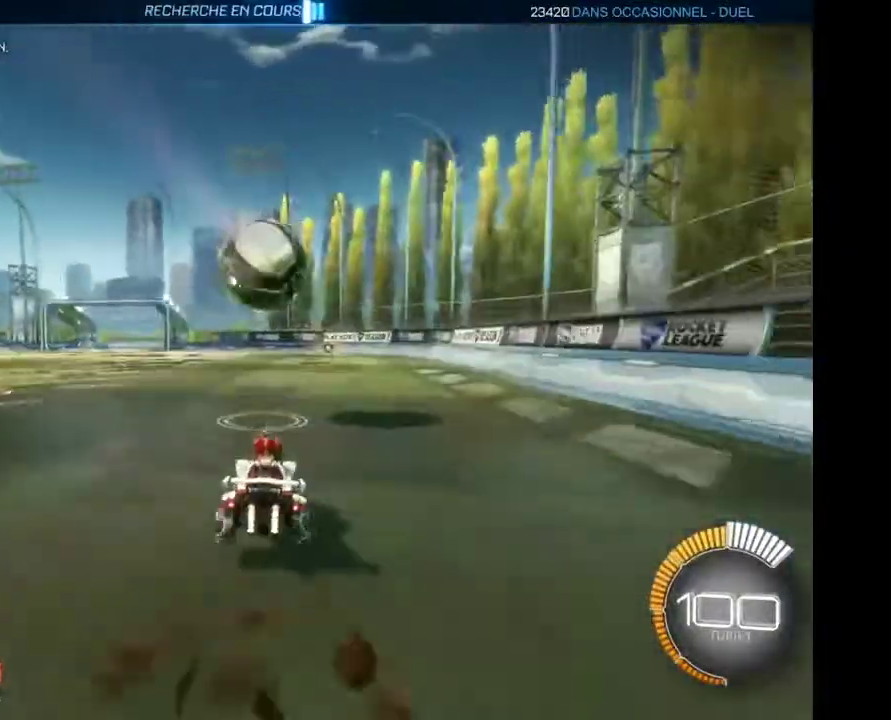
{"buttons": [], "left_stick": "center", "right_stick": "center", "events": [[67, "A", "down"], [167, "A", "up"], [200, "left_stick", "center"]]}
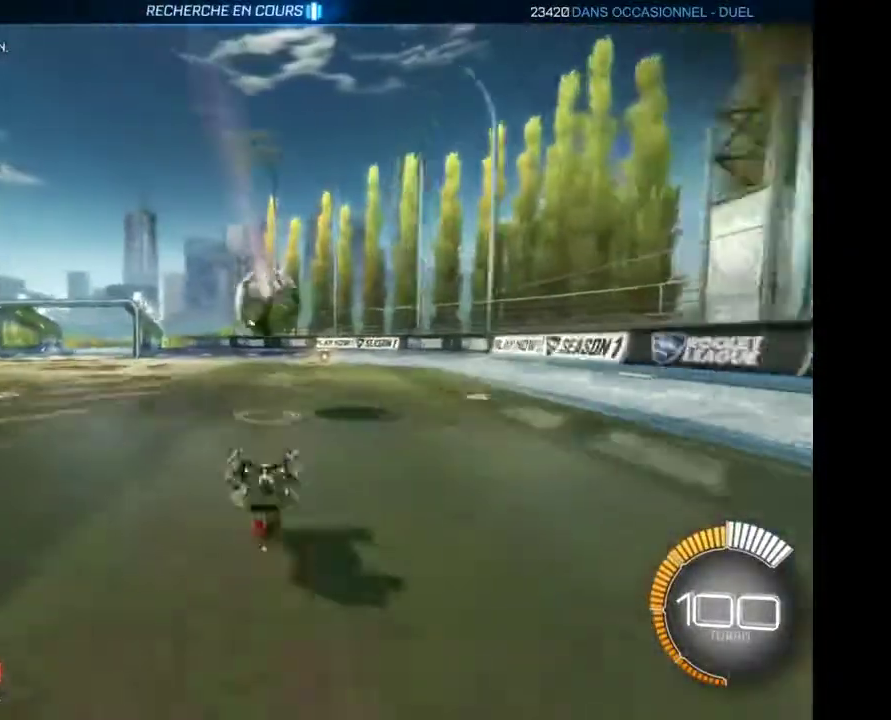
{"buttons": [], "left_stick": "center", "right_stick": "center", "events": []}
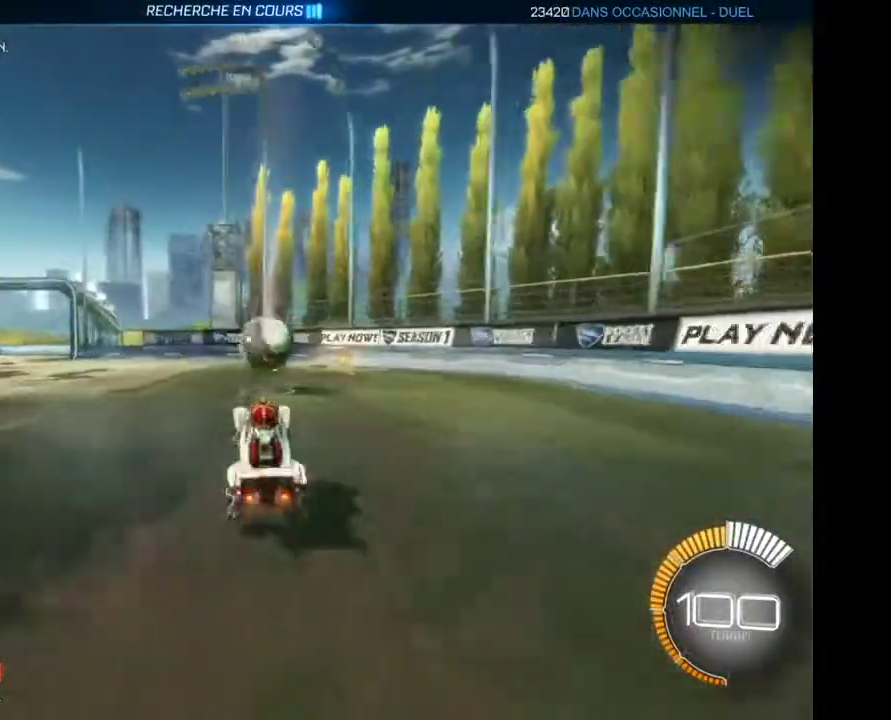
{"buttons": [], "left_stick": "center", "right_stick": "center", "events": []}
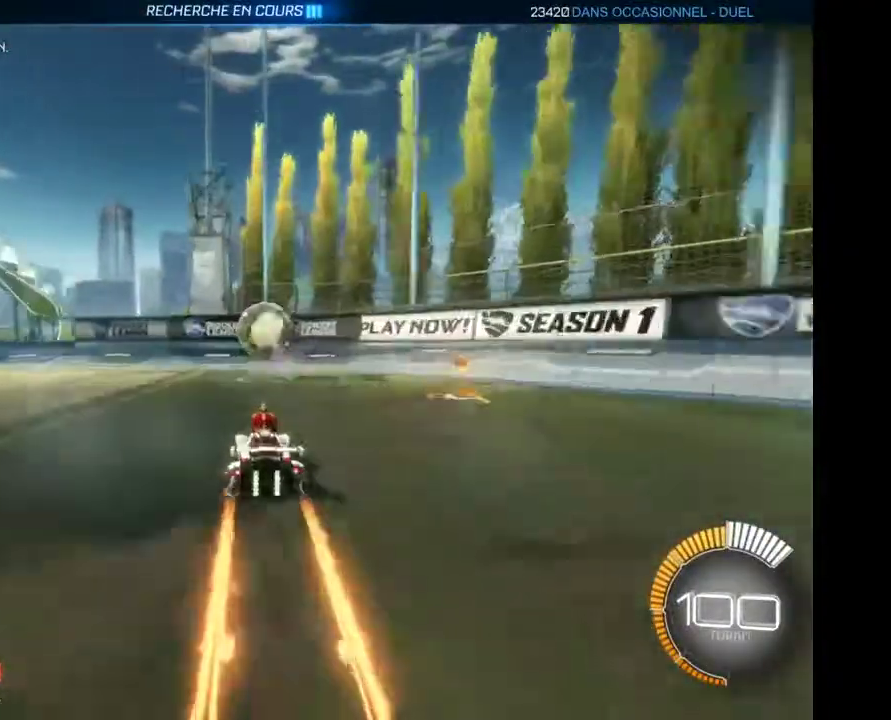
{"buttons": [], "left_stick": "center", "right_stick": "center", "events": []}
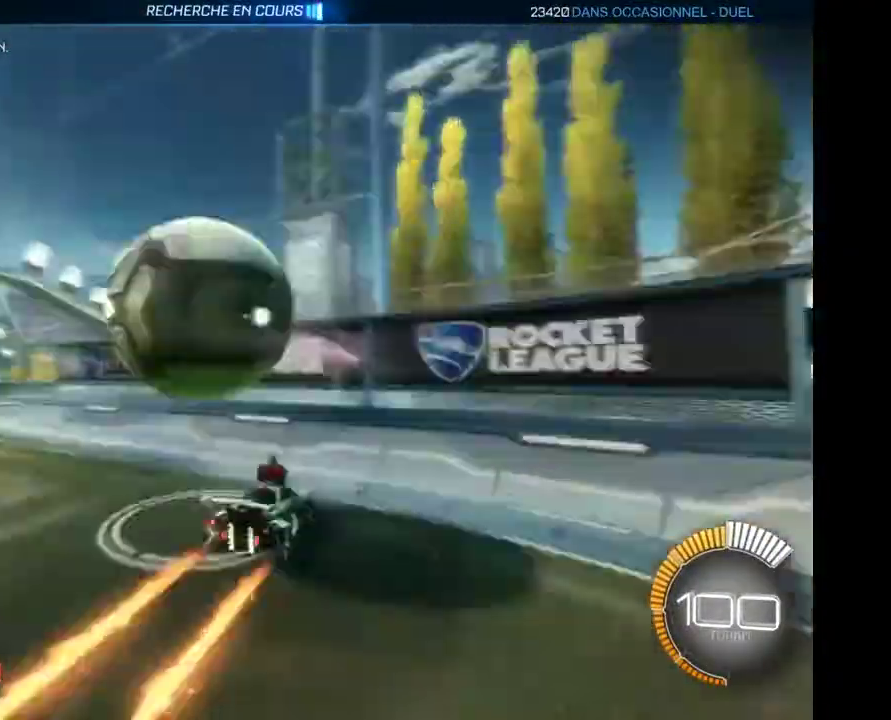
{"buttons": [], "left_stick": "left", "right_stick": "center", "events": [[33, "left_stick", "left"]]}
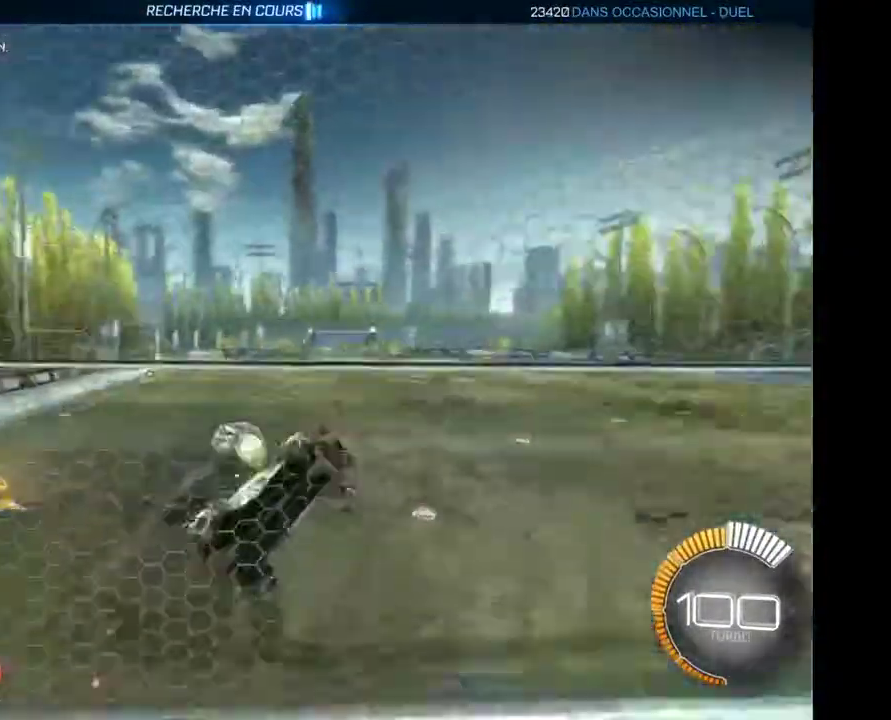
{"buttons": [], "left_stick": "left", "right_stick": "center", "events": []}
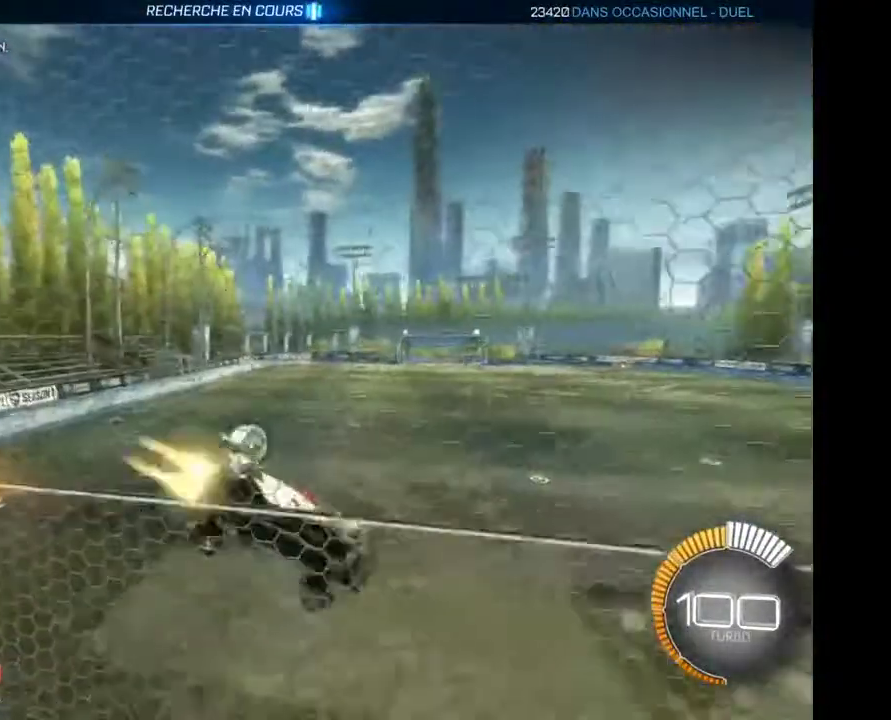
{"buttons": [], "left_stick": "left", "right_stick": "center", "events": []}
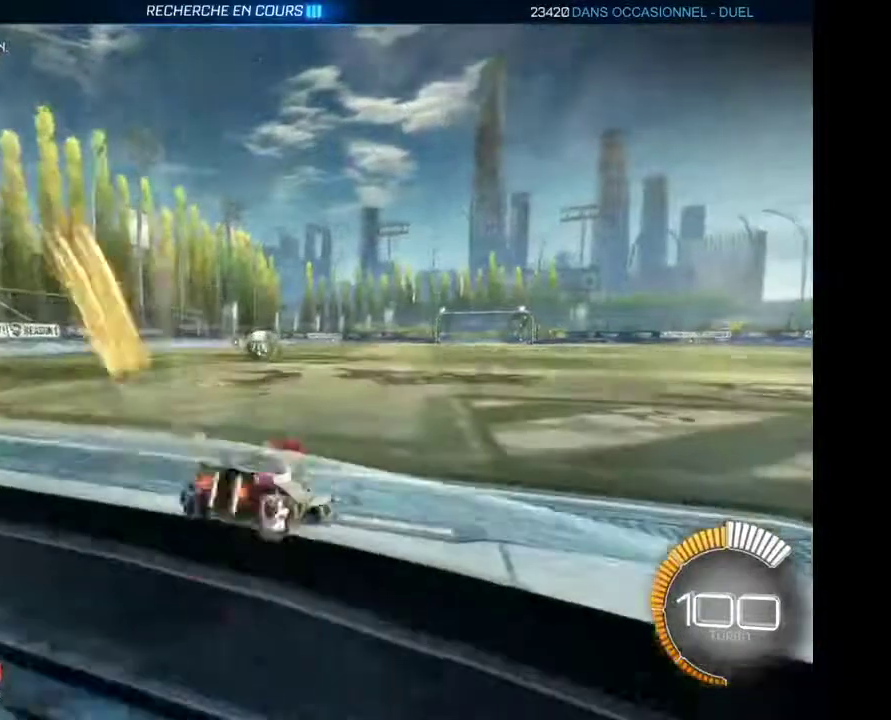
{"buttons": [], "left_stick": "right", "right_stick": "center", "events": [[300, "left_stick", "center"], [467, "left_stick", "right"]]}
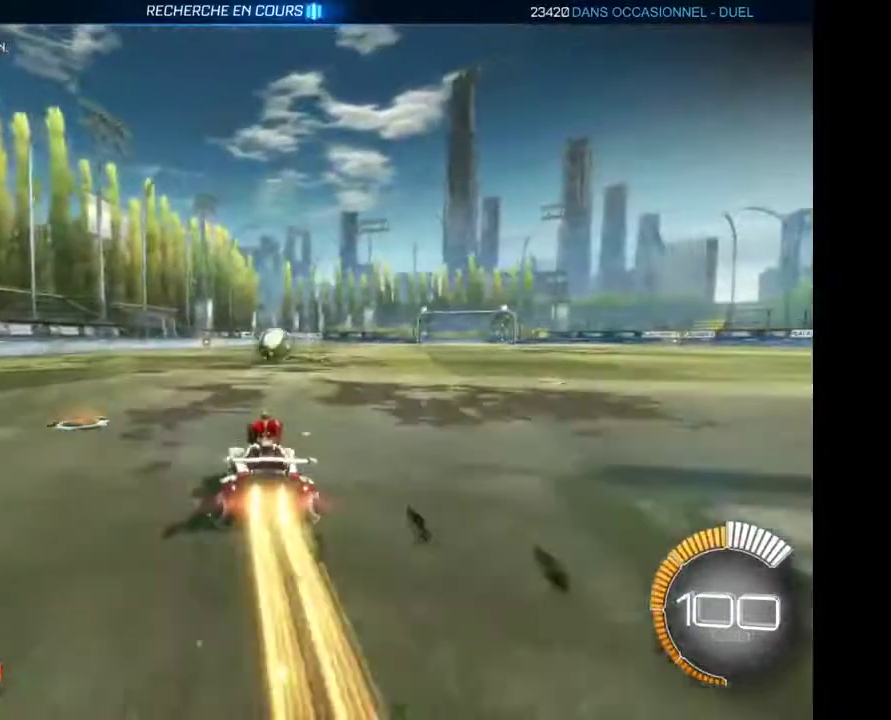
{"buttons": [], "left_stick": "center", "right_stick": "center", "events": [[100, "left_stick", "center"]]}
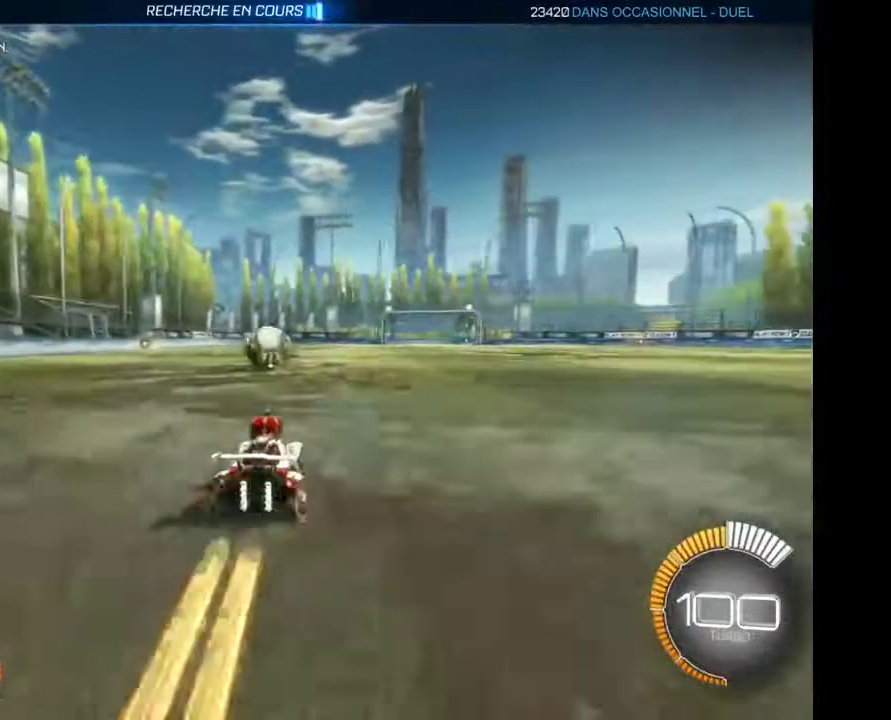
{"buttons": [], "left_stick": "center", "right_stick": "center", "events": [[67, "A", "down"], [100, "left_stick", "up-right"], [267, "A", "up"], [267, "left_stick", "center"]]}
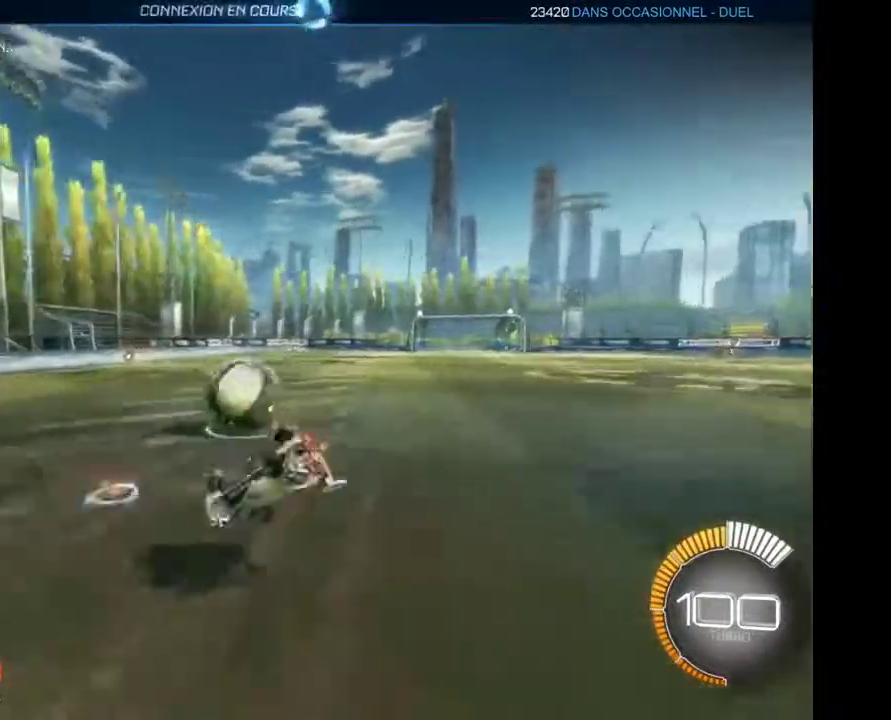
{"buttons": [], "left_stick": "center", "right_stick": "center", "events": []}
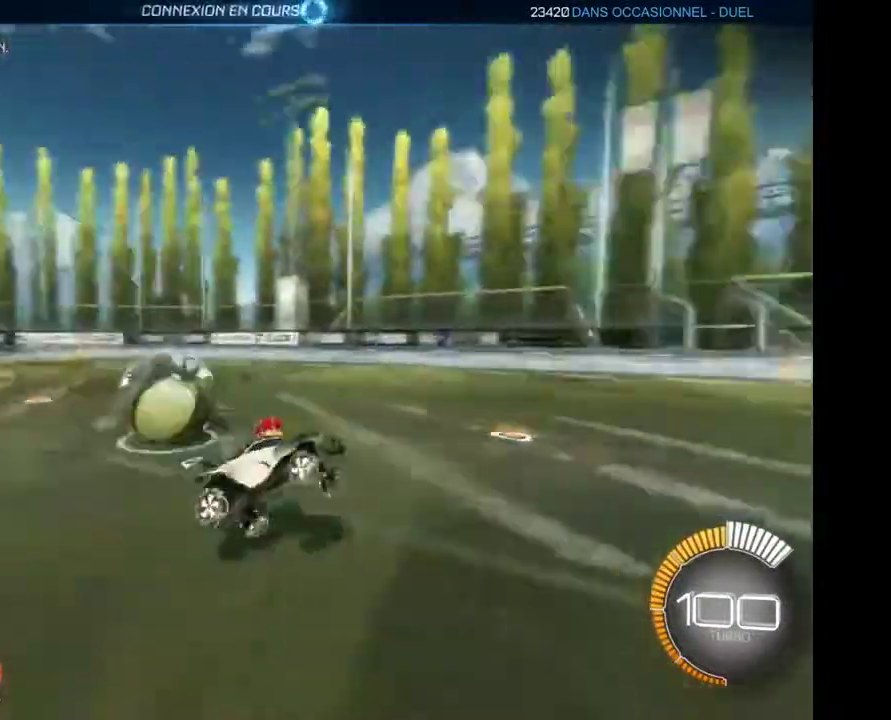
{"buttons": ["X"], "left_stick": "left", "right_stick": "center", "events": [[367, "X", "down"], [367, "left_stick", "left"]]}
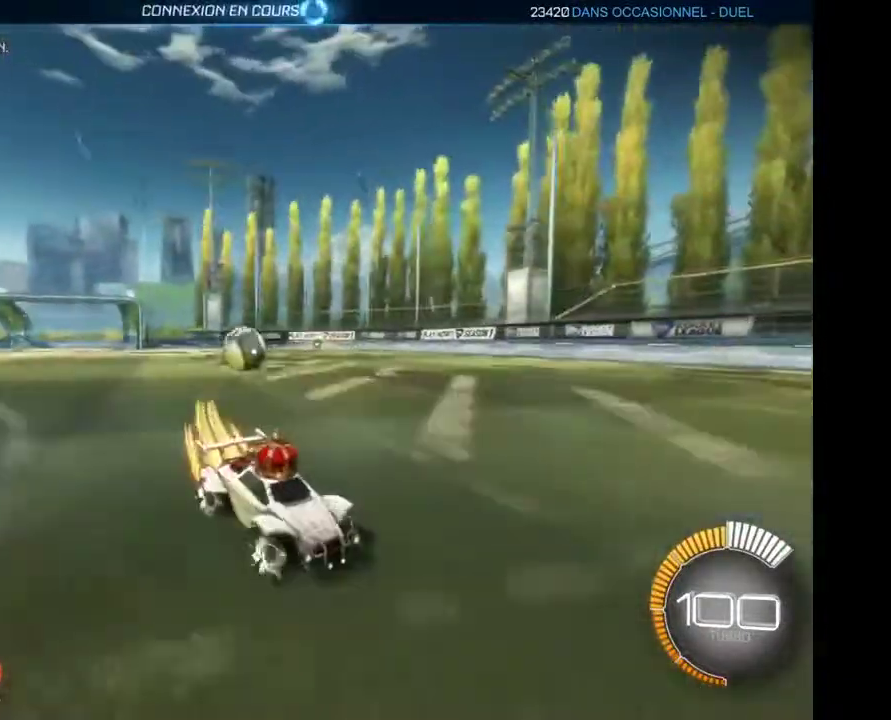
{"buttons": ["X"], "left_stick": "left", "right_stick": "center", "events": []}
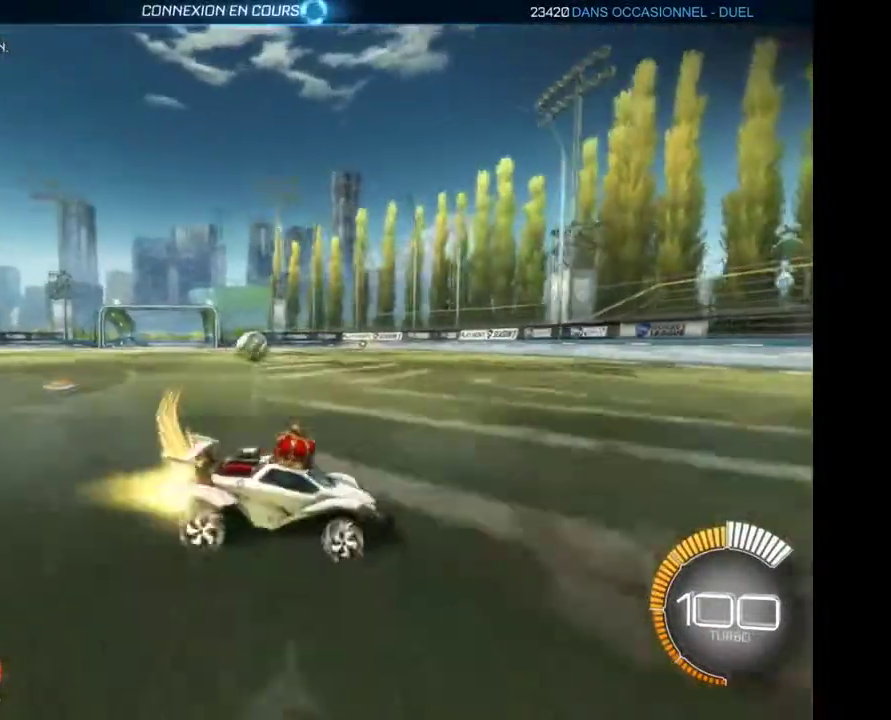
{"buttons": ["X"], "left_stick": "left", "right_stick": "center", "events": []}
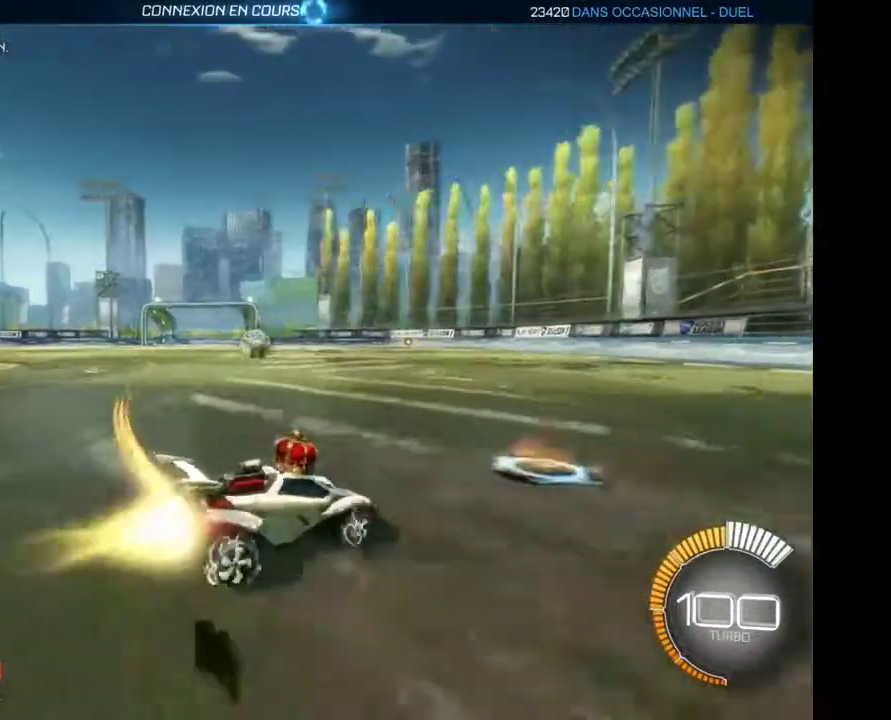
{"buttons": ["X"], "left_stick": "left", "right_stick": "center", "events": []}
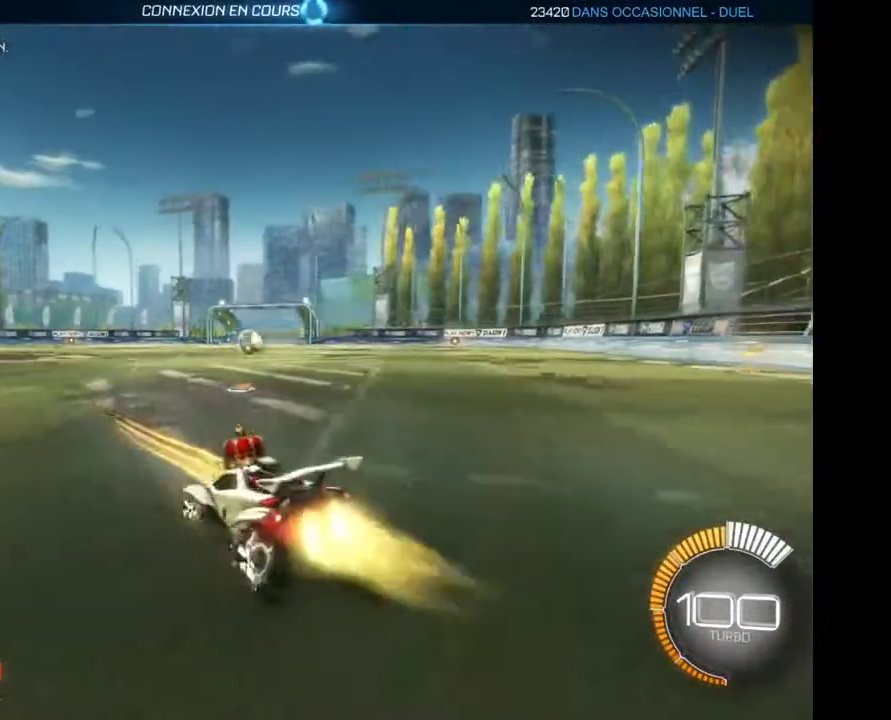
{"buttons": ["X"], "left_stick": "right", "right_stick": "center", "events": [[300, "left_stick", "right"]]}
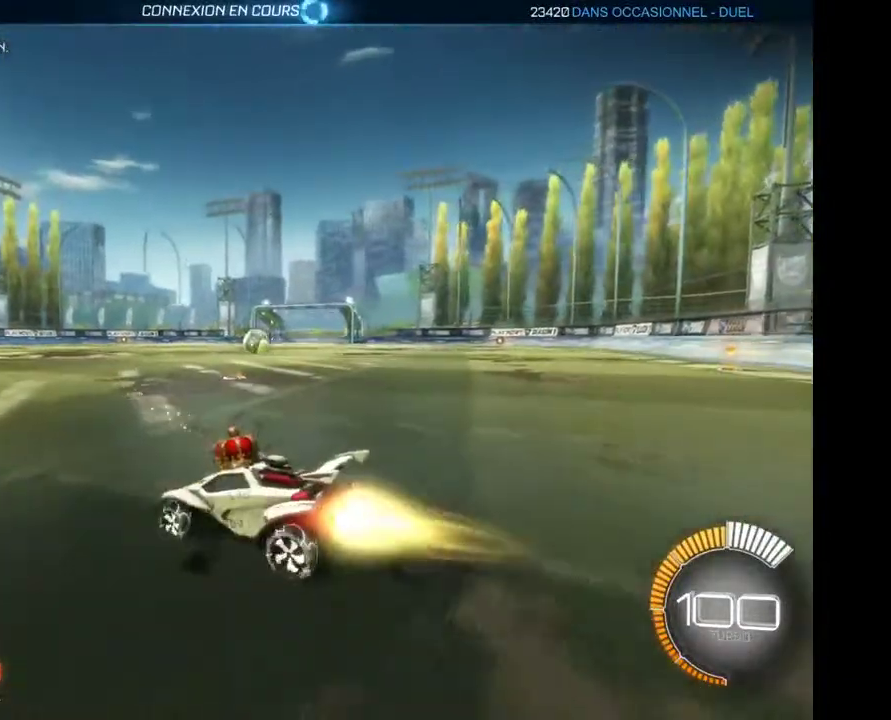
{"buttons": ["X"], "left_stick": "right", "right_stick": "center", "events": [[233, "left_stick", "center"], [467, "left_stick", "right"]]}
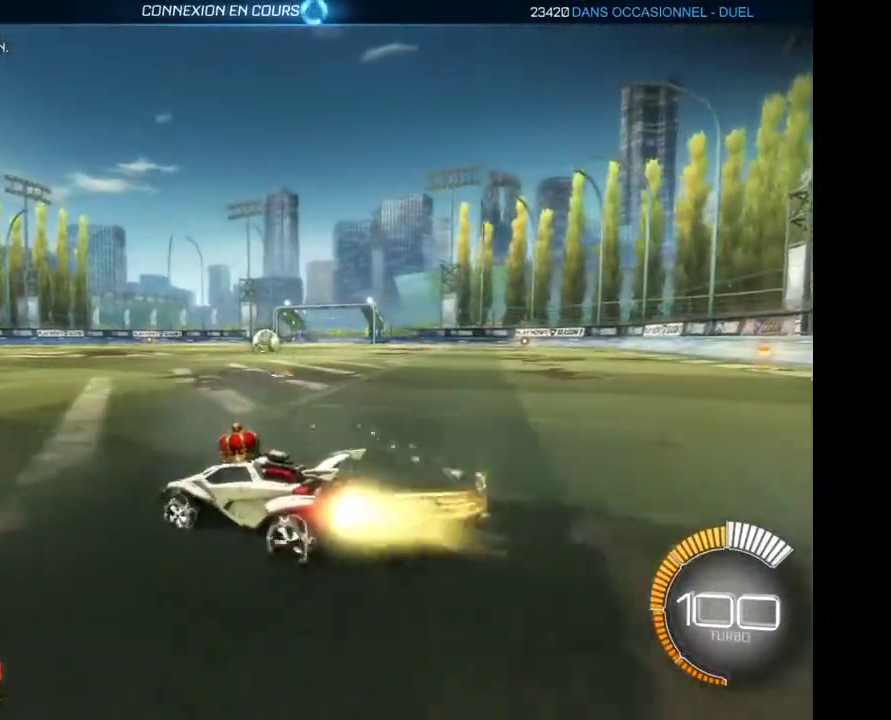
{"buttons": ["X"], "left_stick": "center", "right_stick": "center", "events": [[167, "left_stick", "center"], [233, "left_stick", "right"], [467, "left_stick", "center"]]}
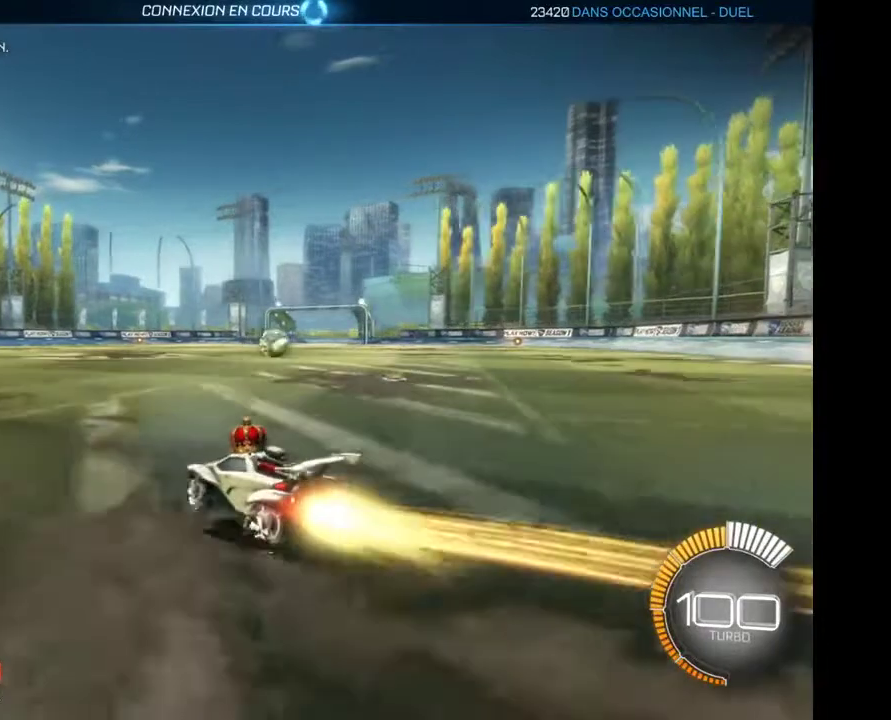
{"buttons": ["X"], "left_stick": "center", "right_stick": "center", "events": [[67, "left_stick", "right"], [233, "left_stick", "center"]]}
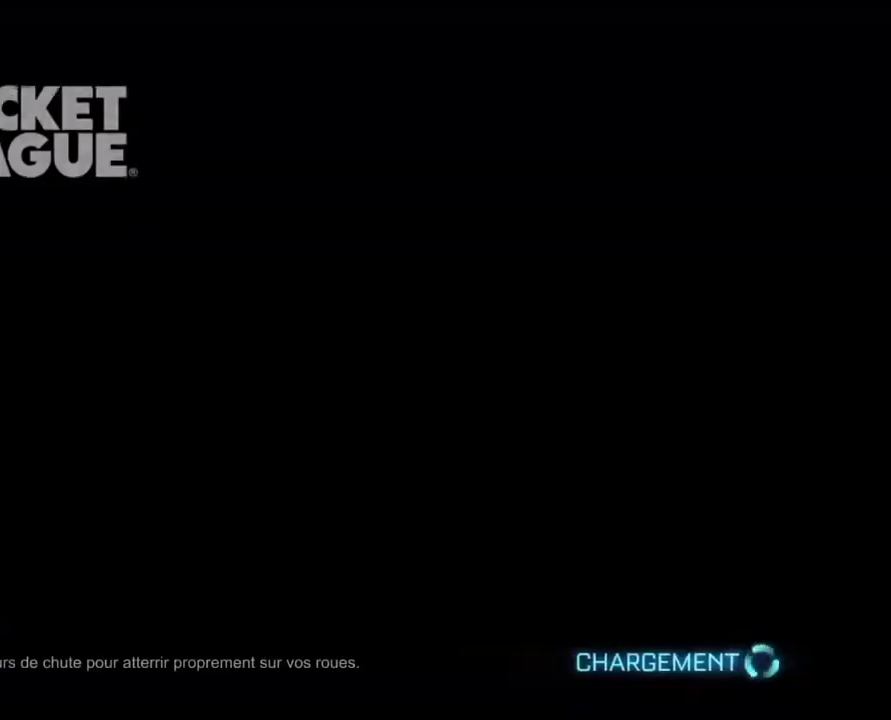
{"buttons": [], "left_stick": "center", "right_stick": "center", "events": [[100, "X", "up"]]}